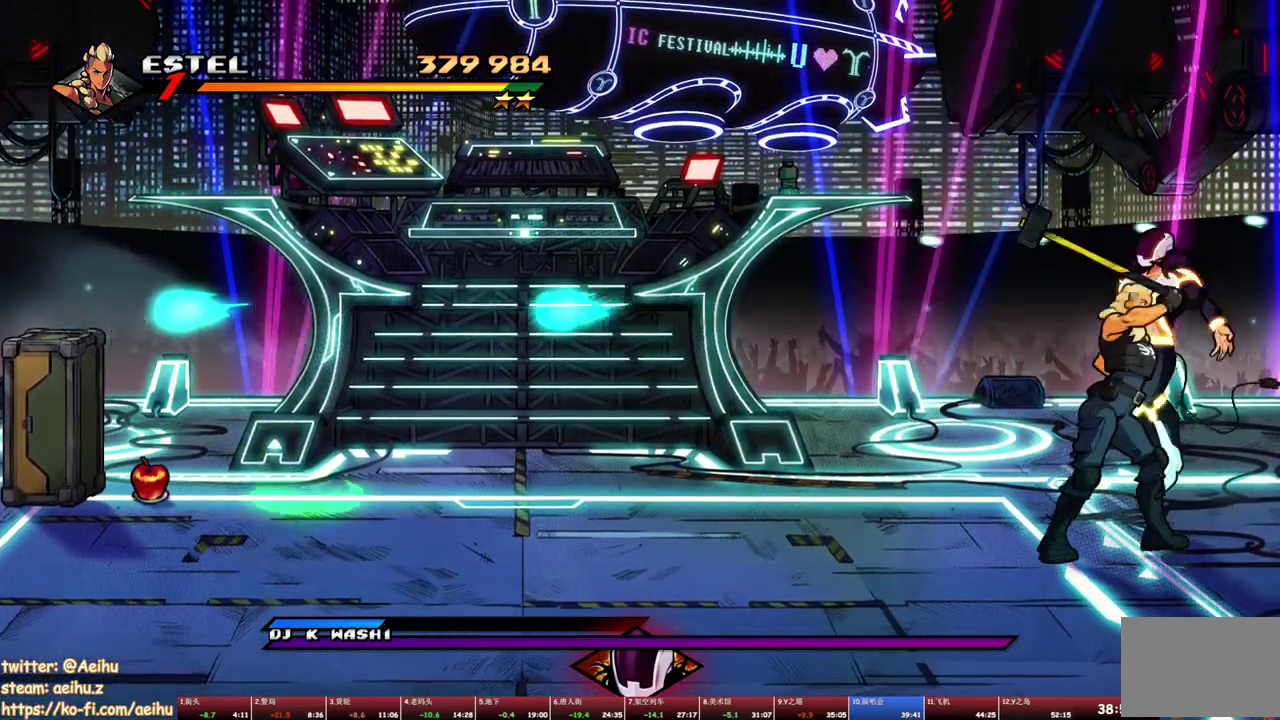
Gameplay with a controller (PlayStation layout); each line is a JSON object with the inputs held at the frame after it. "events" lists button and stick changes between this image and that frame as [ms after this image, input, new state], when the widget could be followed in between. Not read: L3 R3 left_stick right_stick.
{"buttons": ["SQUARE"], "events": [[50, "SQUARE", "up"], [100, "SQUARE", "down"], [150, "SQUARE", "up"], [217, "SQUARE", "down"], [283, "SQUARE", "up"], [333, "SQUARE", "down"], [417, "SQUARE", "up"], [467, "SQUARE", "down"]]}
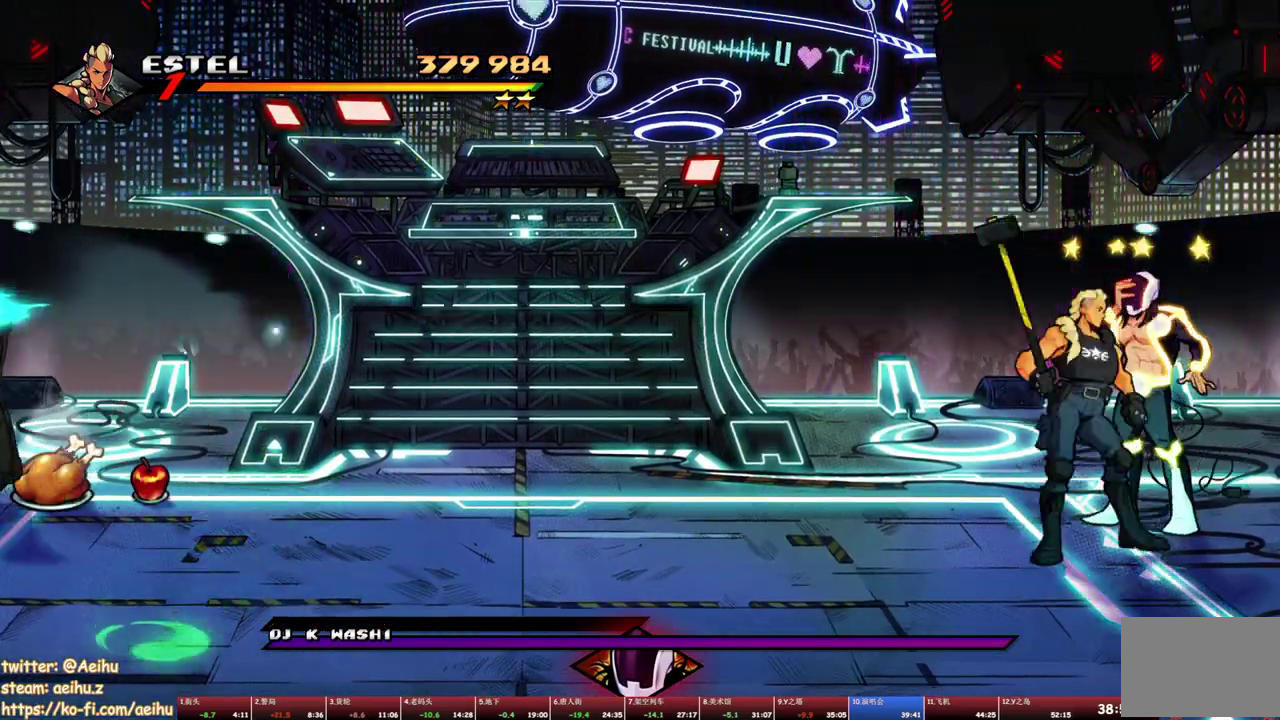
{"buttons": ["SQUARE"], "events": [[50, "SQUARE", "up"], [100, "SQUARE", "down"], [183, "SQUARE", "up"], [233, "SQUARE", "down"], [450, "SQUARE", "up"], [500, "SQUARE", "down"]]}
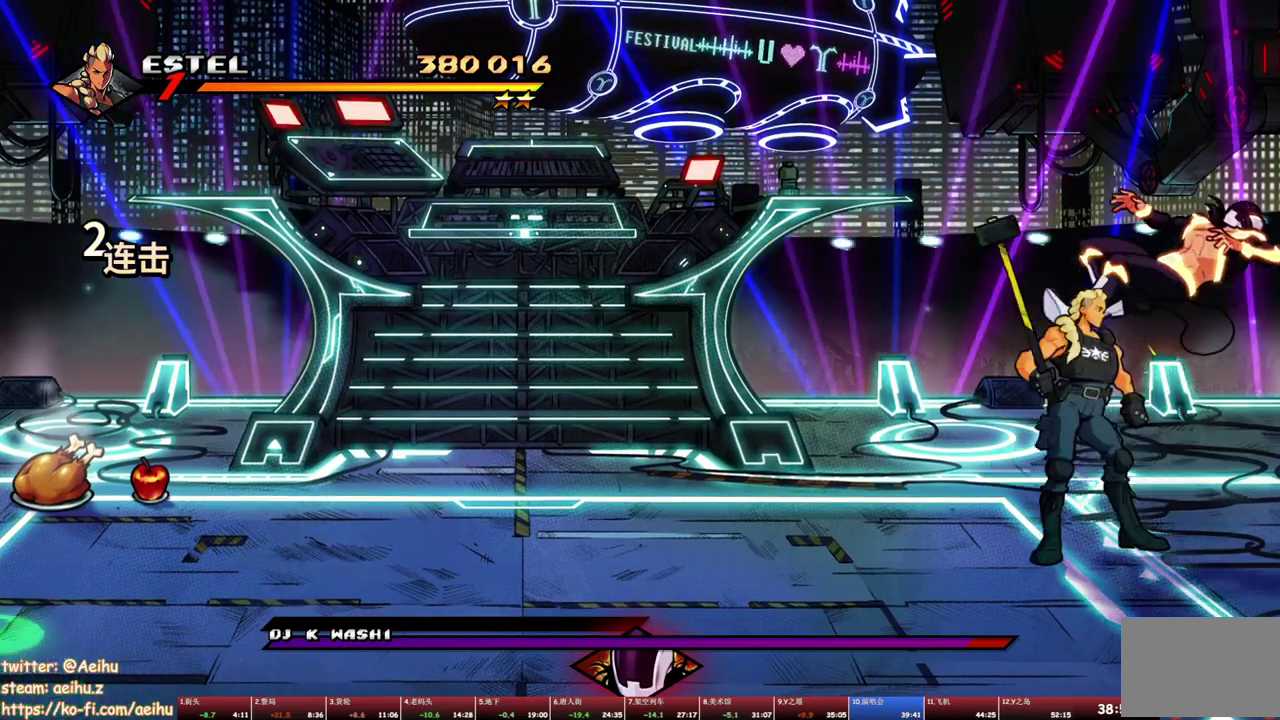
{"buttons": ["SQUARE"], "events": [[83, "SQUARE", "up"], [133, "SQUARE", "down"], [217, "SQUARE", "up"], [267, "SQUARE", "down"], [367, "SQUARE", "up"], [417, "SQUARE", "down"]]}
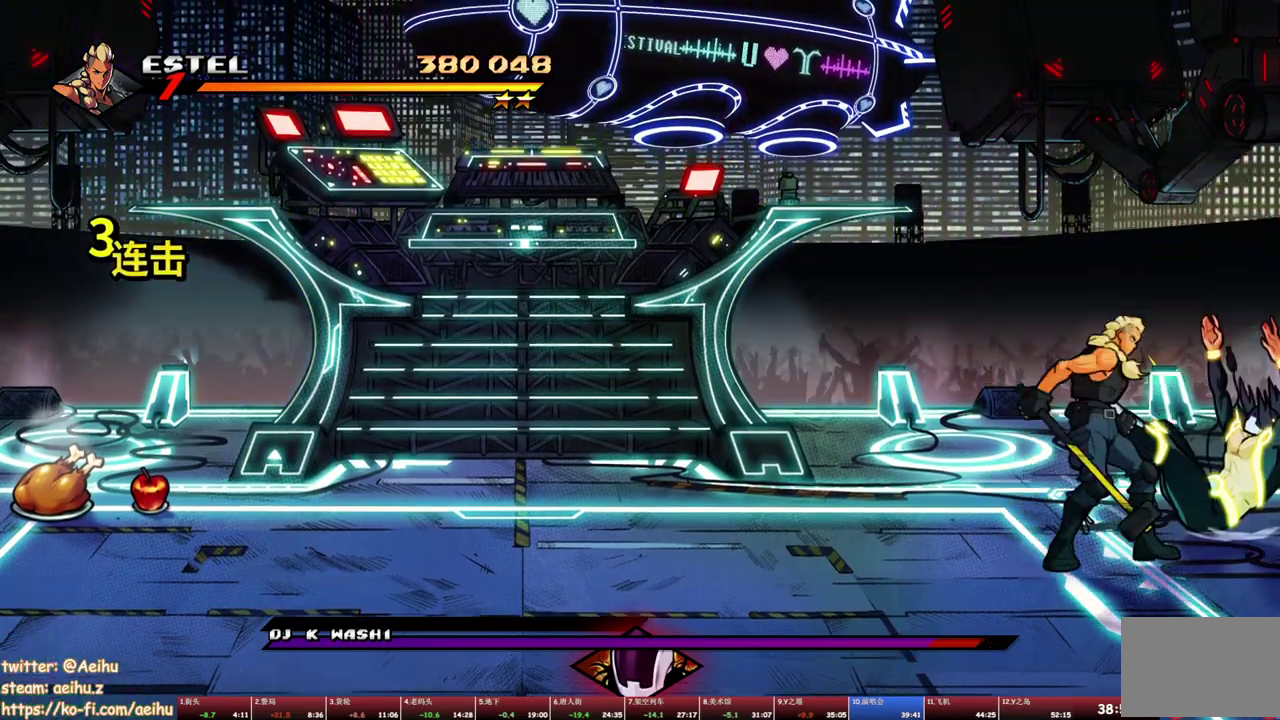
{"buttons": ["SQUARE"], "events": [[17, "SQUARE", "up"], [67, "SQUARE", "down"], [150, "SQUARE", "up"], [200, "SQUARE", "down"], [300, "SQUARE", "up"], [350, "SQUARE", "down"], [433, "SQUARE", "up"], [483, "SQUARE", "down"]]}
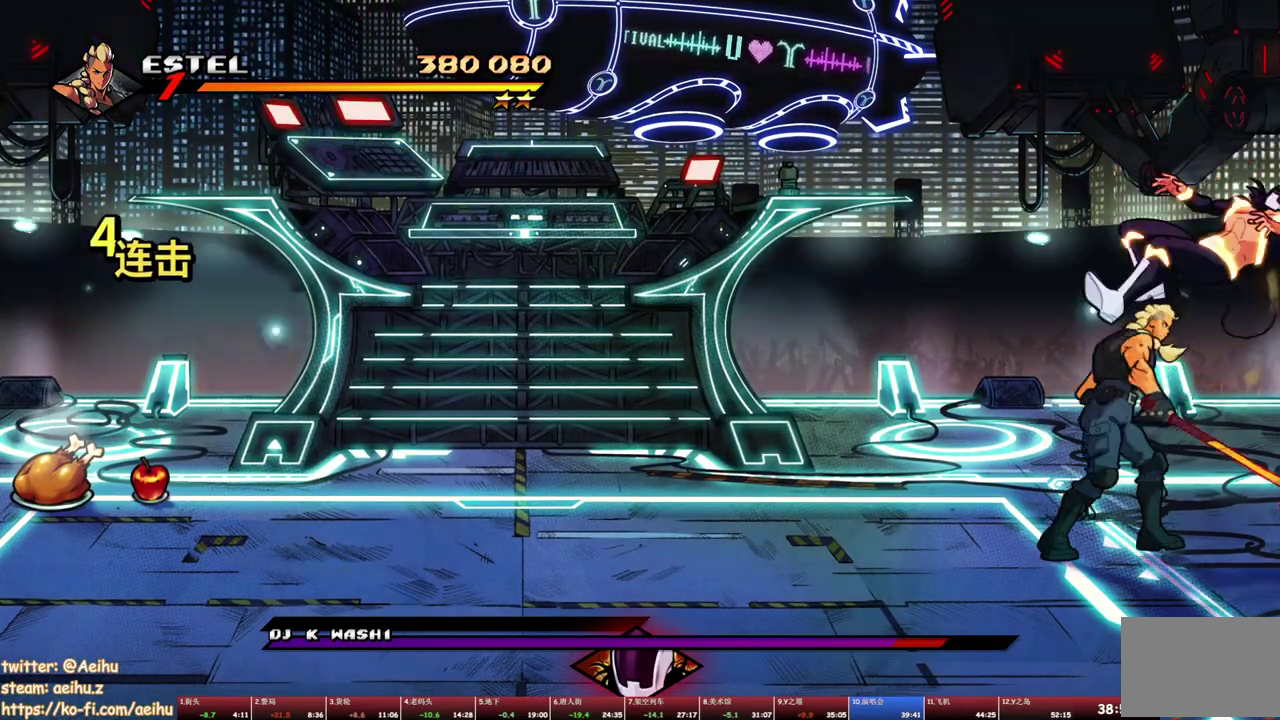
{"buttons": [], "events": [[83, "SQUARE", "up"], [133, "SQUARE", "down"], [217, "SQUARE", "up"], [283, "SQUARE", "down"], [367, "SQUARE", "up"], [417, "SQUARE", "down"], [500, "SQUARE", "up"]]}
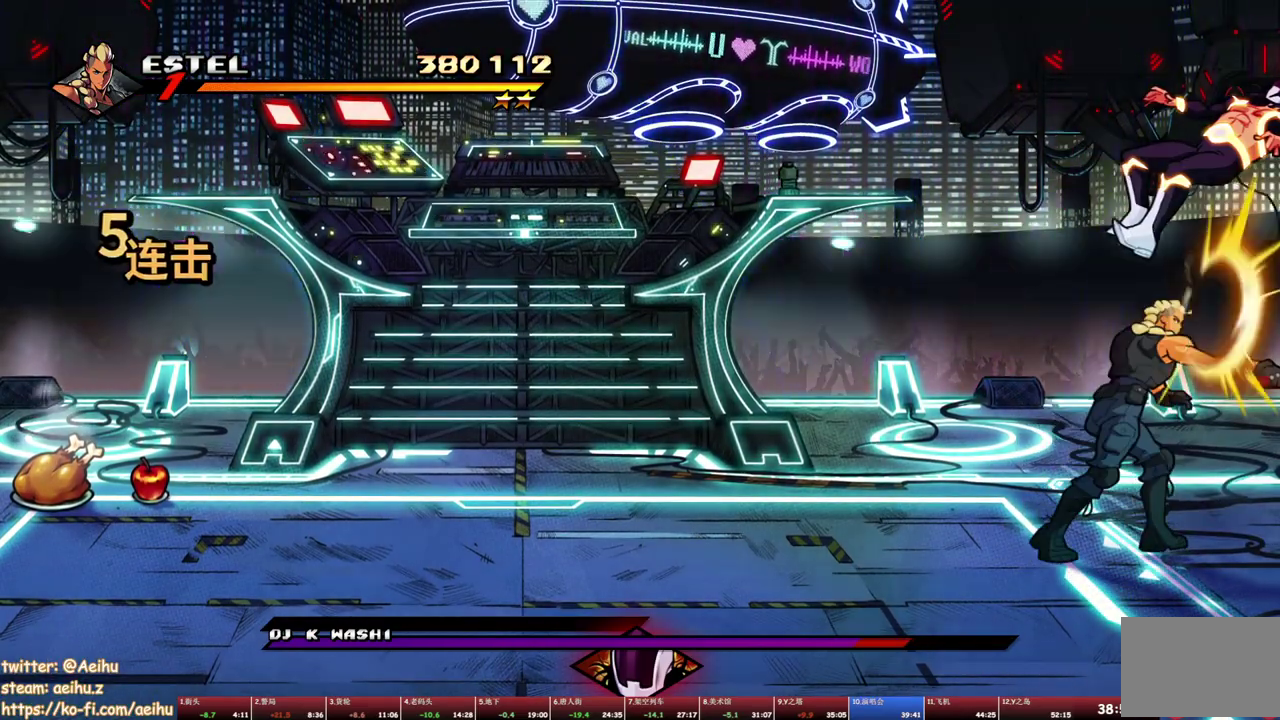
{"buttons": ["SQUARE"], "events": [[50, "SQUARE", "down"], [150, "SQUARE", "up"], [217, "SQUARE", "down"], [433, "SQUARE", "up"], [483, "SQUARE", "down"]]}
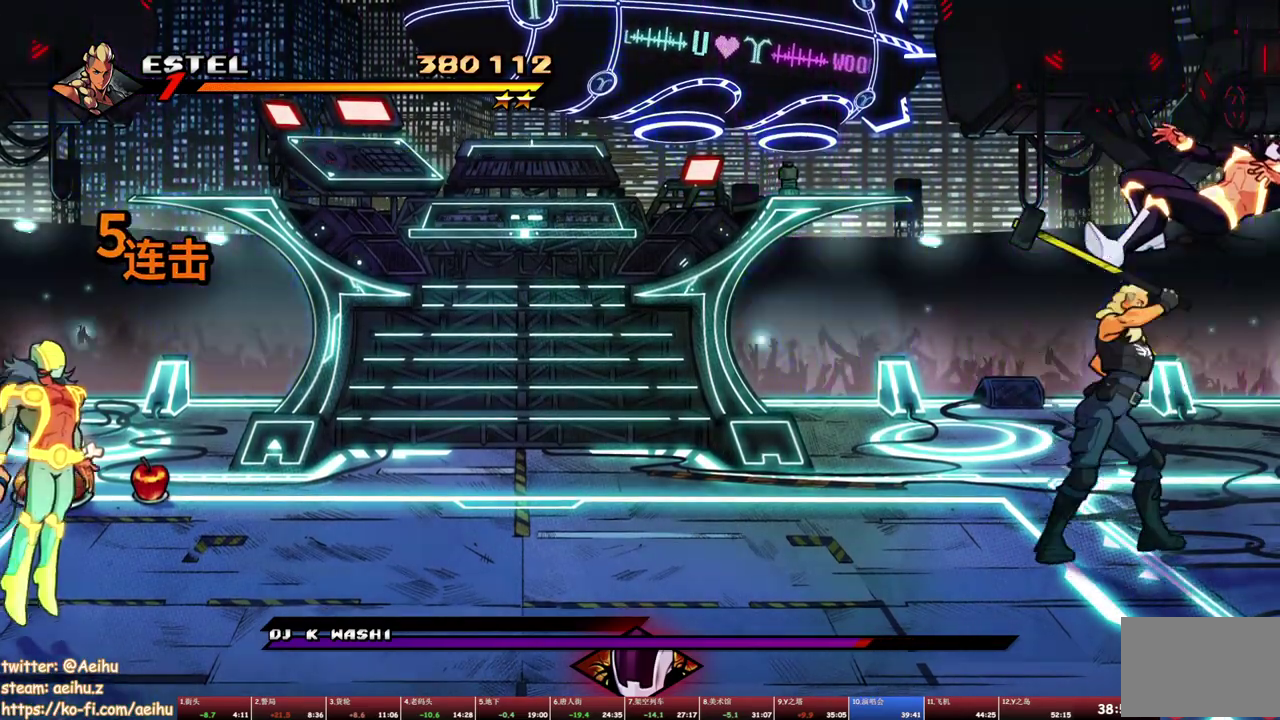
{"buttons": ["SQUARE"], "events": [[83, "SQUARE", "up"], [133, "SQUARE", "down"], [217, "SQUARE", "up"], [283, "SQUARE", "down"]]}
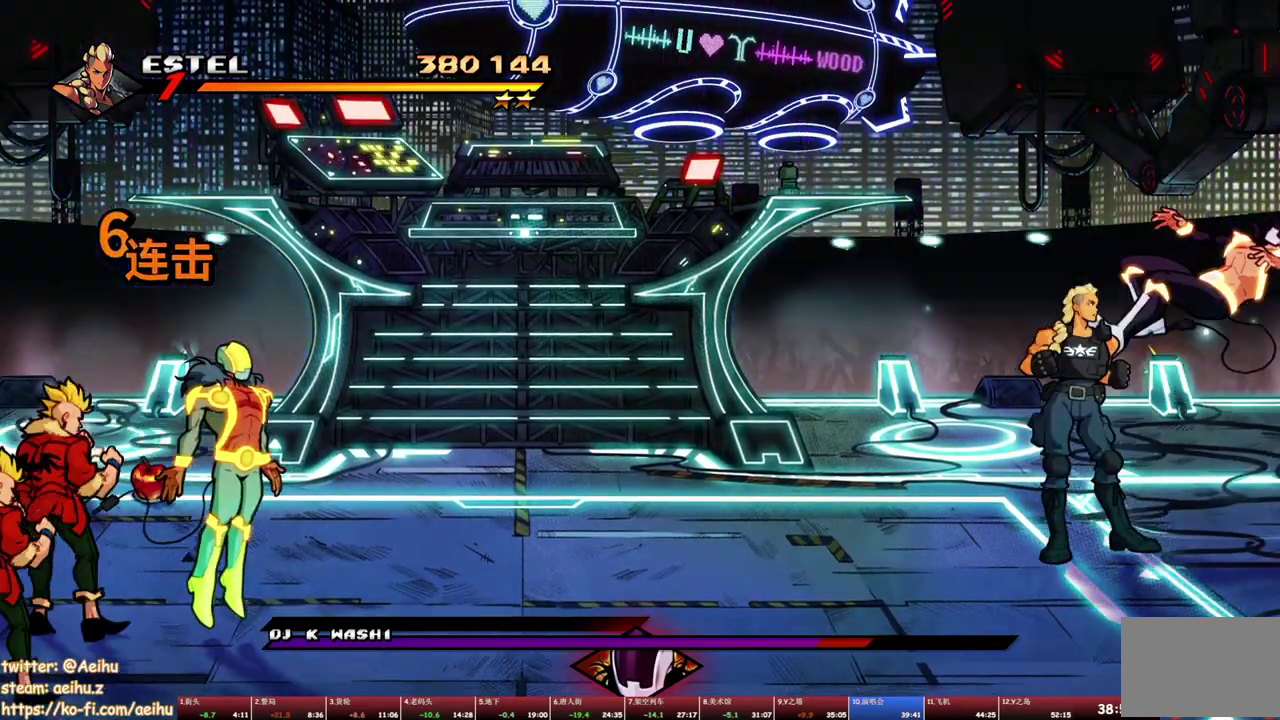
{"buttons": ["CIRCLE", "TRIANGLE"], "events": [[117, "SQUARE", "up"], [250, "TRIANGLE", "down"], [333, "TRIANGLE", "up"], [417, "CIRCLE", "down"], [417, "TRIANGLE", "down"]]}
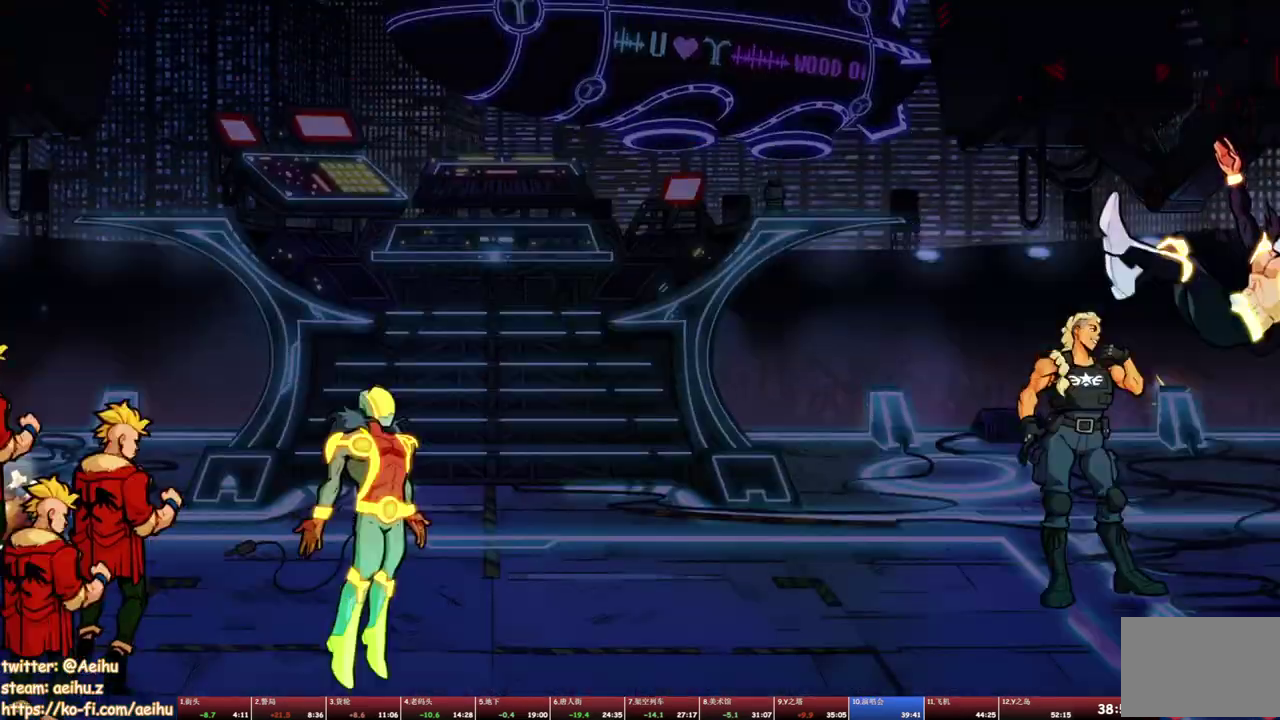
{"buttons": ["SQUARE"], "events": [[100, "TRIANGLE", "up"], [117, "CIRCLE", "up"], [350, "SQUARE", "down"], [417, "SQUARE", "up"], [500, "SQUARE", "down"]]}
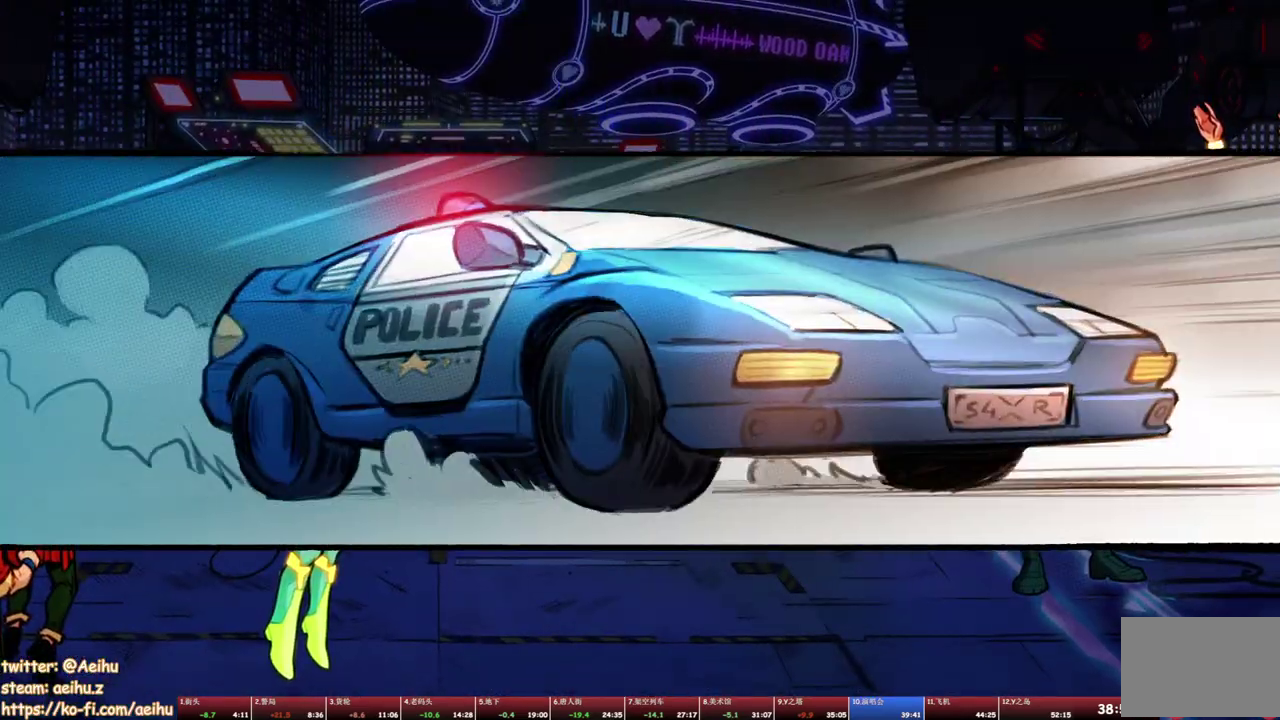
{"buttons": [], "events": [[67, "SQUARE", "up"], [117, "SQUARE", "down"], [200, "SQUARE", "up"], [267, "SQUARE", "down"], [333, "SQUARE", "up"], [400, "SQUARE", "down"], [483, "SQUARE", "up"]]}
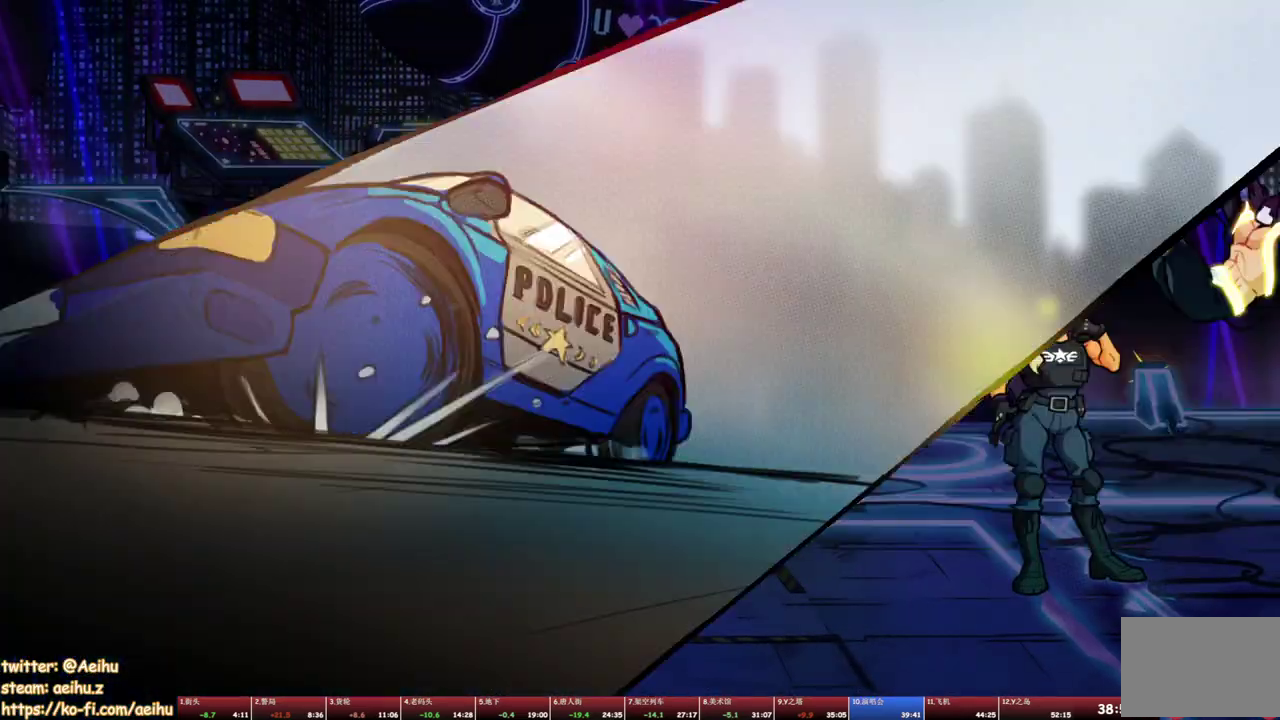
{"buttons": ["SQUARE"], "events": [[33, "SQUARE", "down"], [117, "SQUARE", "up"], [167, "SQUARE", "down"], [267, "SQUARE", "up"], [317, "SQUARE", "down"], [417, "SQUARE", "up"], [483, "SQUARE", "down"]]}
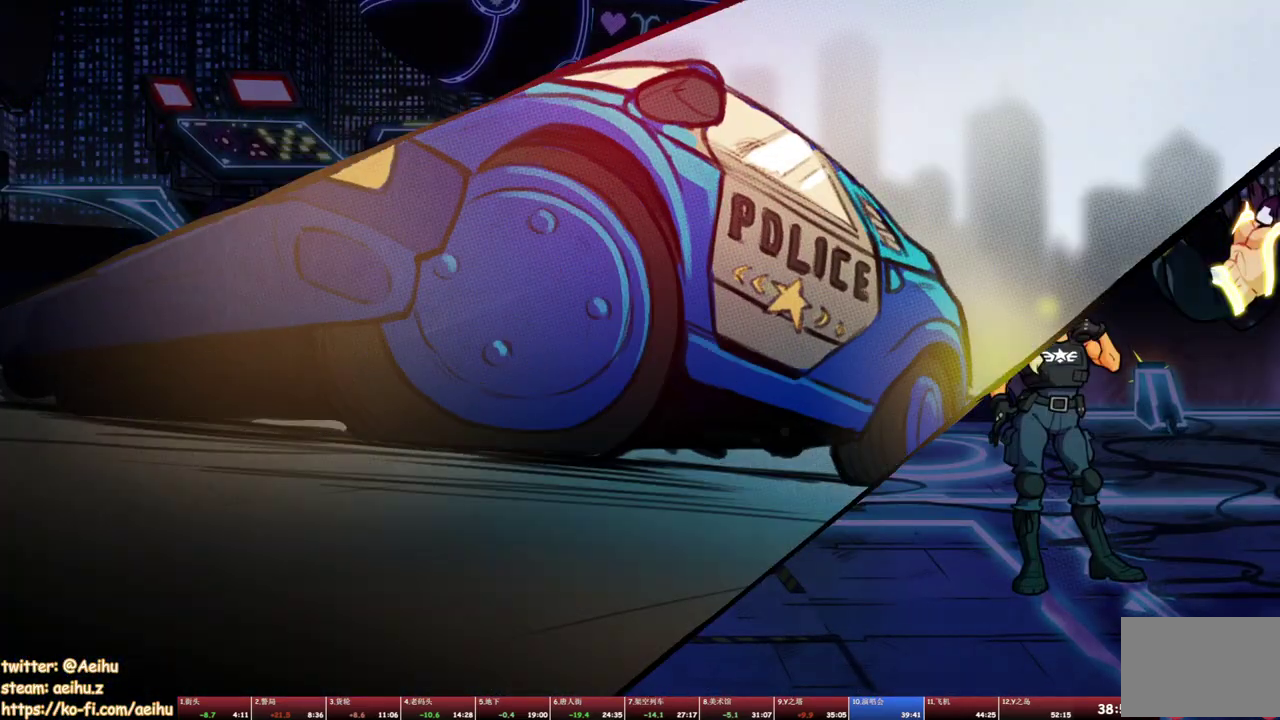
{"buttons": [], "events": [[200, "SQUARE", "up"], [267, "SQUARE", "down"], [350, "SQUARE", "up"], [433, "SQUARE", "down"], [500, "SQUARE", "up"]]}
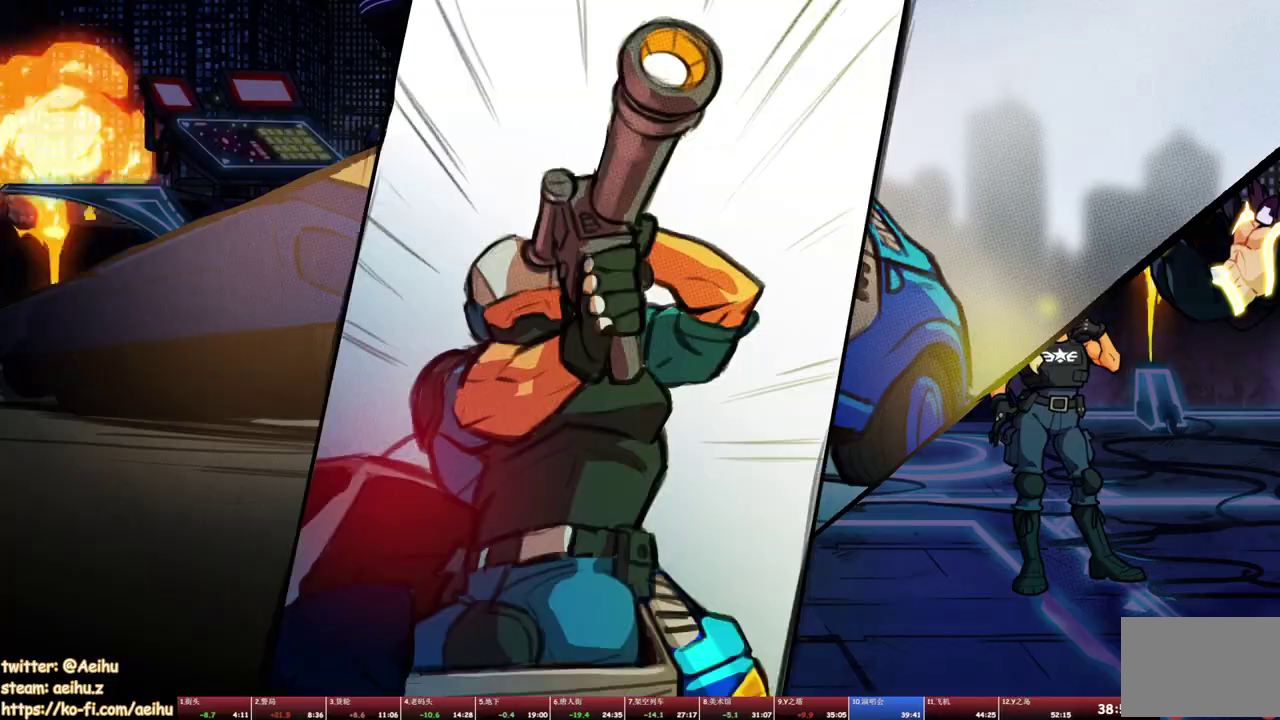
{"buttons": [], "events": [[100, "DPAD_RIGHT", "down"], [200, "SQUARE", "down"], [333, "DPAD_RIGHT", "up"], [450, "SQUARE", "up"]]}
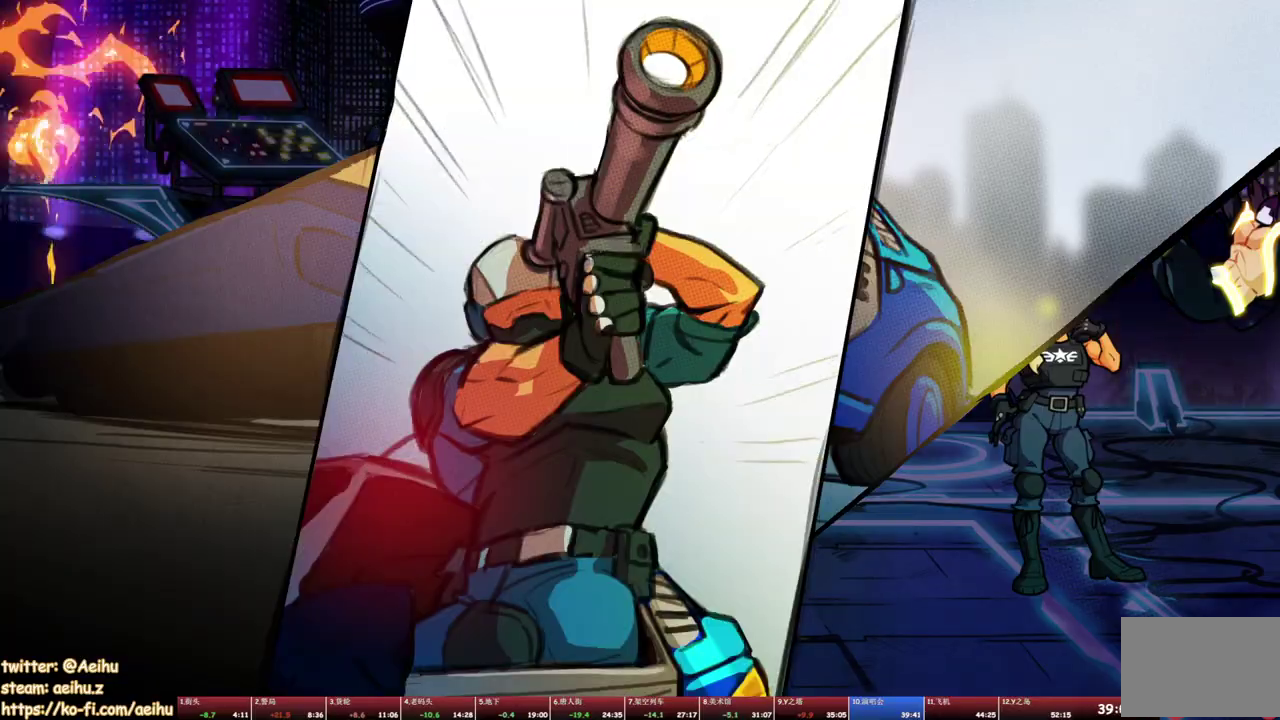
{"buttons": ["SQUARE"], "events": [[17, "SQUARE", "down"], [83, "SQUARE", "up"], [133, "SQUARE", "down"], [217, "SQUARE", "up"], [283, "SQUARE", "down"], [383, "SQUARE", "up"], [433, "SQUARE", "down"]]}
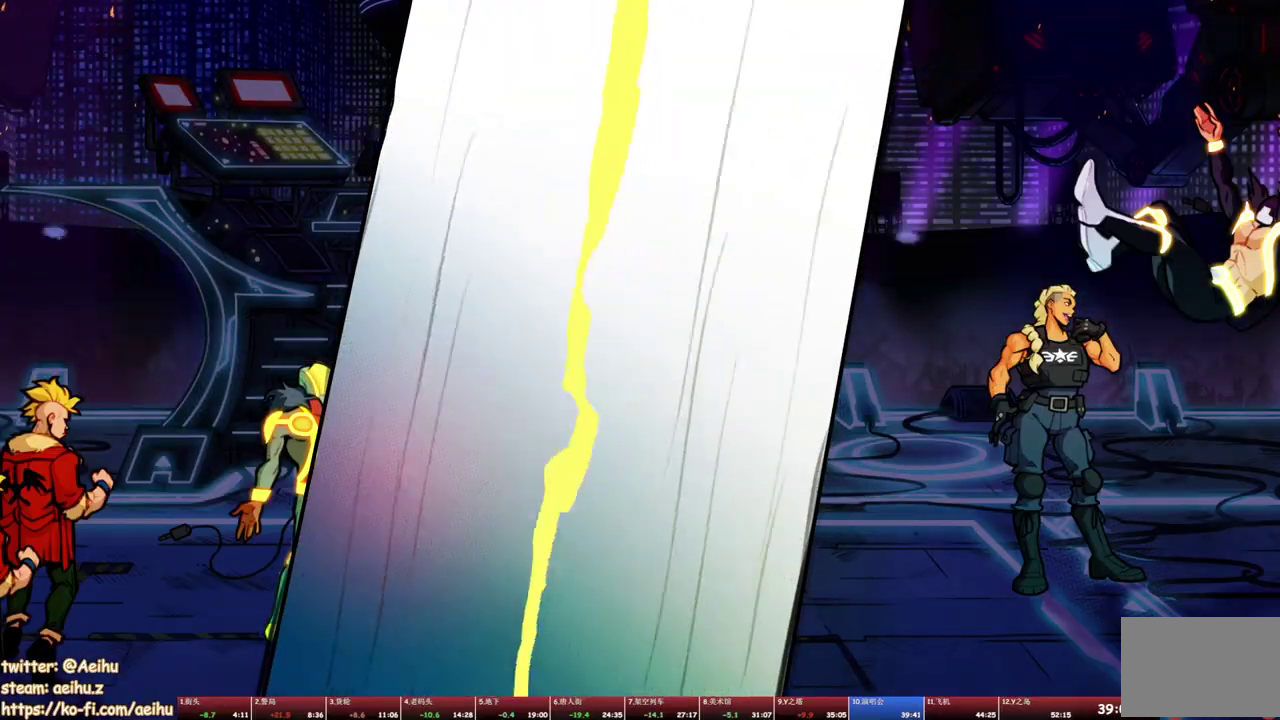
{"buttons": ["SQUARE"], "events": [[17, "SQUARE", "up"], [67, "SQUARE", "down"], [150, "SQUARE", "up"], [200, "SQUARE", "down"], [250, "R1", "down"], [283, "SQUARE", "up"], [333, "SQUARE", "down"], [367, "R1", "up"], [417, "SQUARE", "up"], [467, "SQUARE", "down"]]}
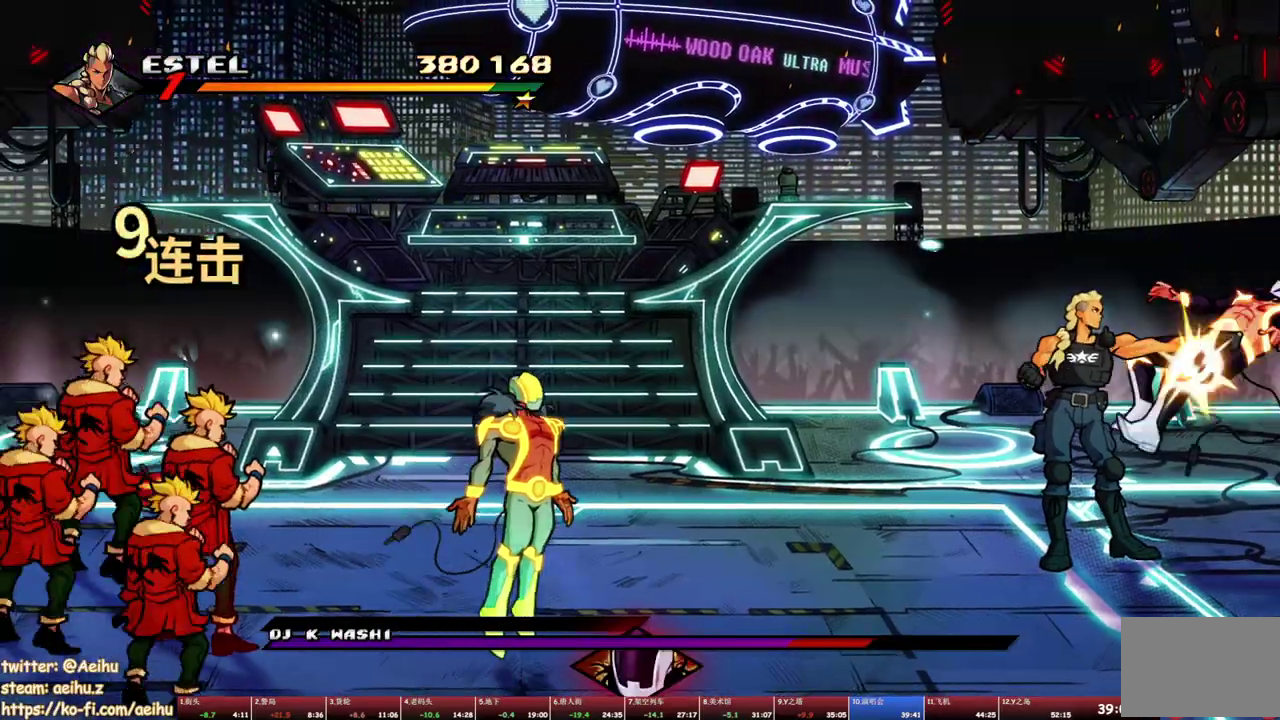
{"buttons": ["SQUARE", "R1"], "events": [[383, "R1", "down"]]}
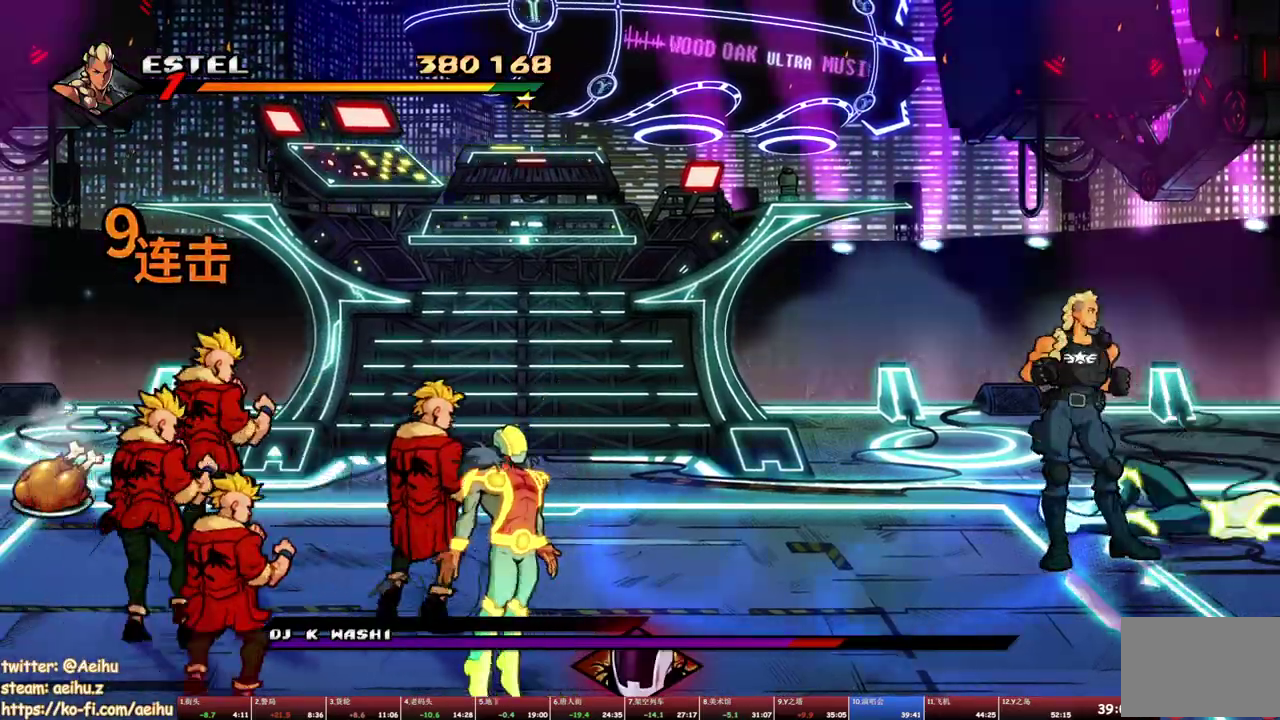
{"buttons": ["R1"], "events": [[17, "R1", "up"], [133, "R1", "down"], [217, "DPAD_RIGHT", "down"], [250, "SQUARE", "up"], [400, "DPAD_RIGHT", "up"]]}
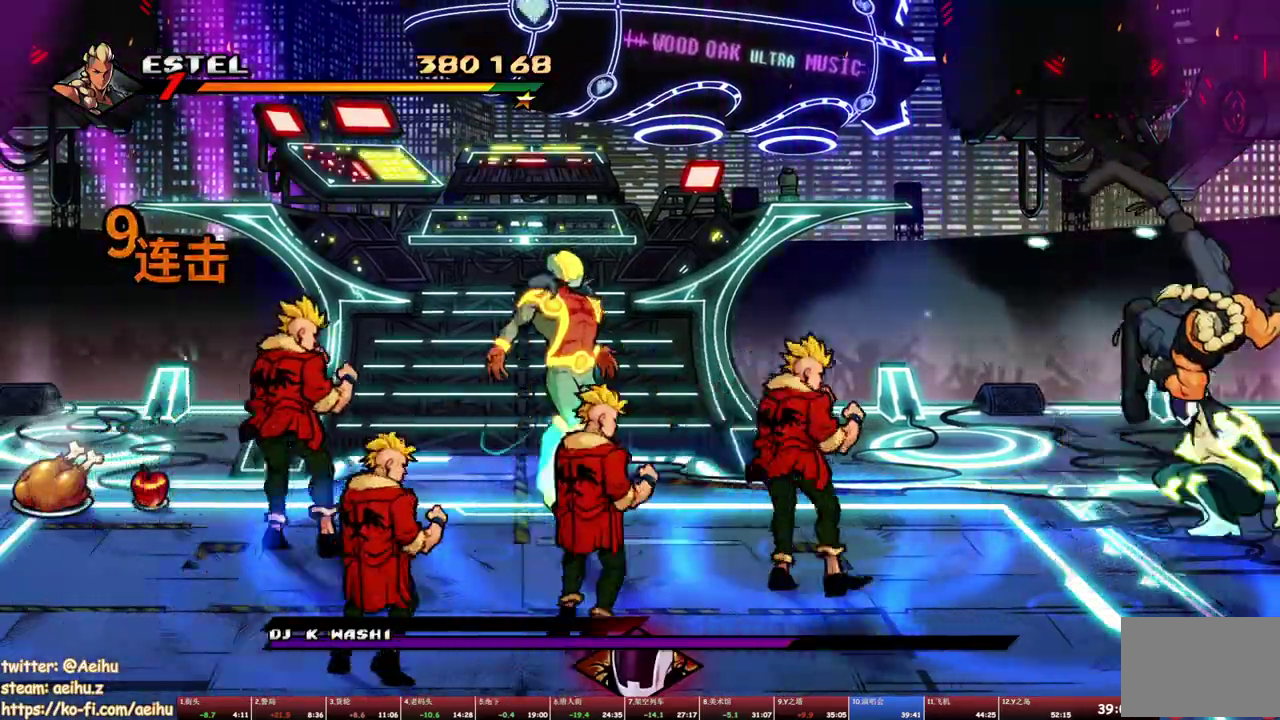
{"buttons": ["TRIANGLE", "R1"], "events": [[117, "L1", "down"], [183, "TRIANGLE", "down"], [267, "TRIANGLE", "up"], [300, "L1", "up"], [317, "TRIANGLE", "down"], [383, "TRIANGLE", "up"], [433, "TRIANGLE", "down"]]}
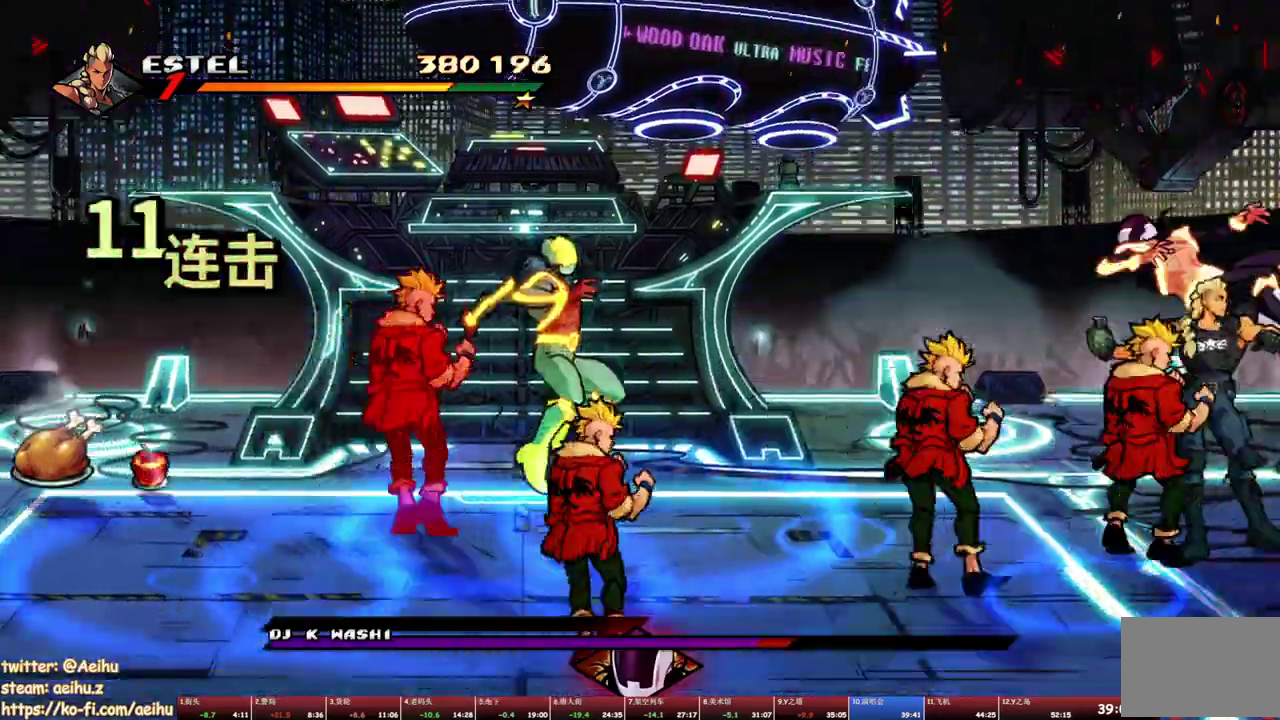
{"buttons": ["SQUARE", "R1"], "events": [[17, "TRIANGLE", "up"], [117, "SQUARE", "down"], [283, "SQUARE", "up"], [383, "SQUARE", "down"]]}